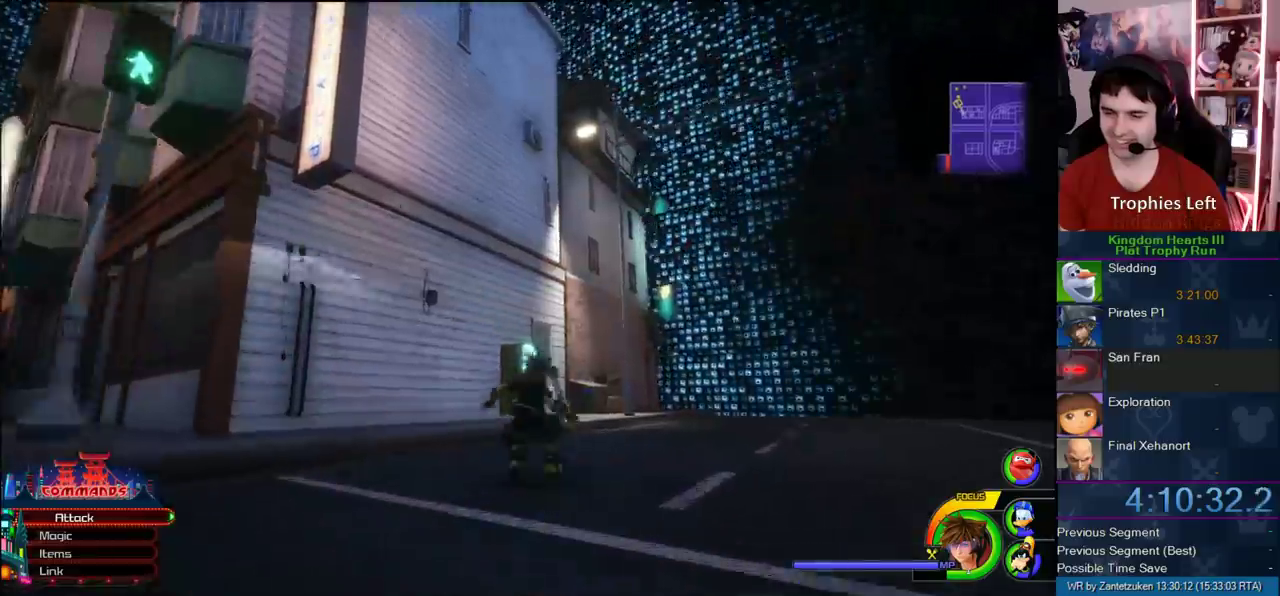
Gameplay with a controller (PlayStation layout); each line is a JSON object with the inputs held at the frame after it. "events" lists button and stick changes between this image and that frame as [ms after this image, input, new state], when the widget could be followed in between. Not read: R1.
{"buttons": [], "left_stick": "up-left", "right_stick": "center"}
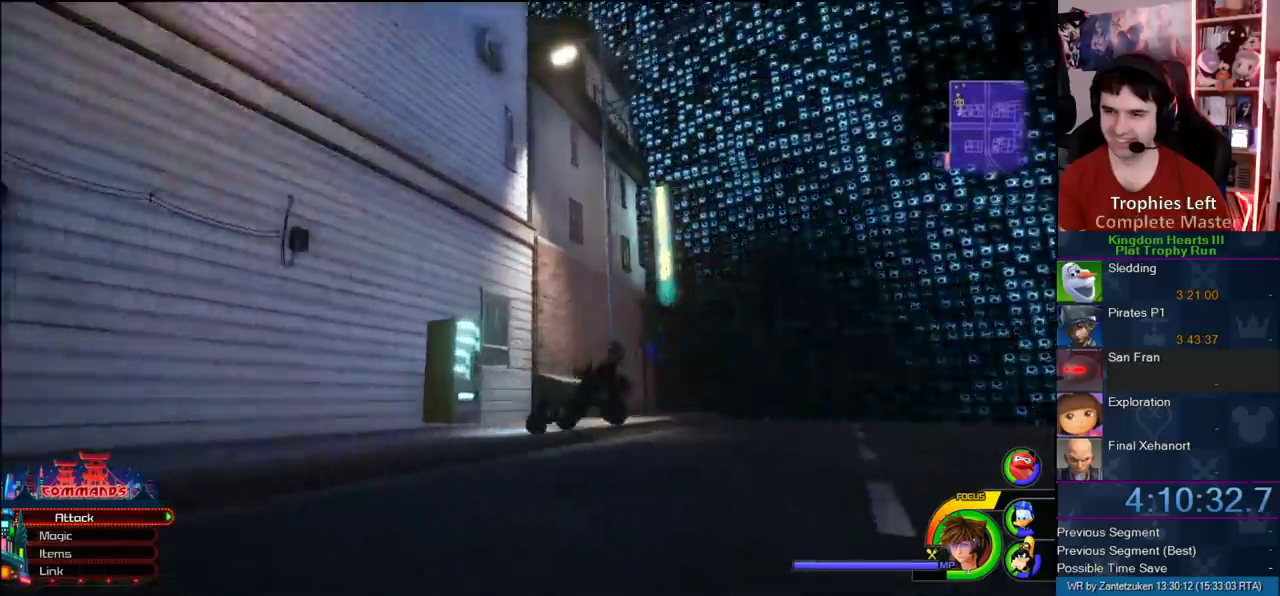
{"buttons": ["CIRCLE"], "left_stick": "up-left", "right_stick": "center"}
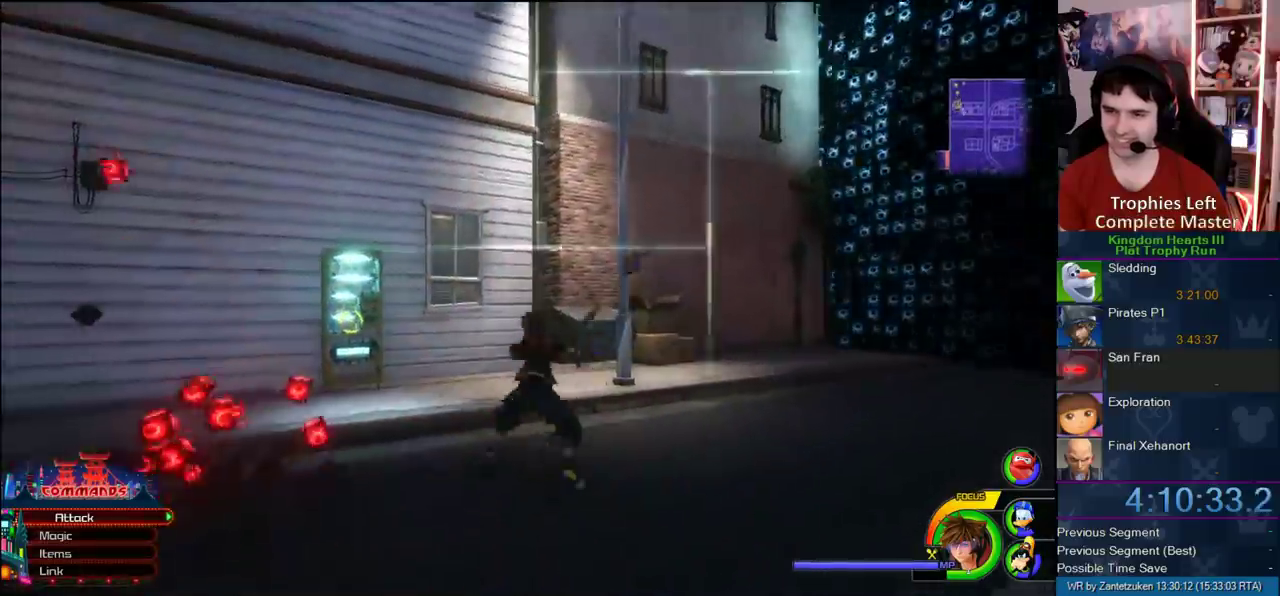
{"buttons": [], "left_stick": "up-left", "right_stick": "right"}
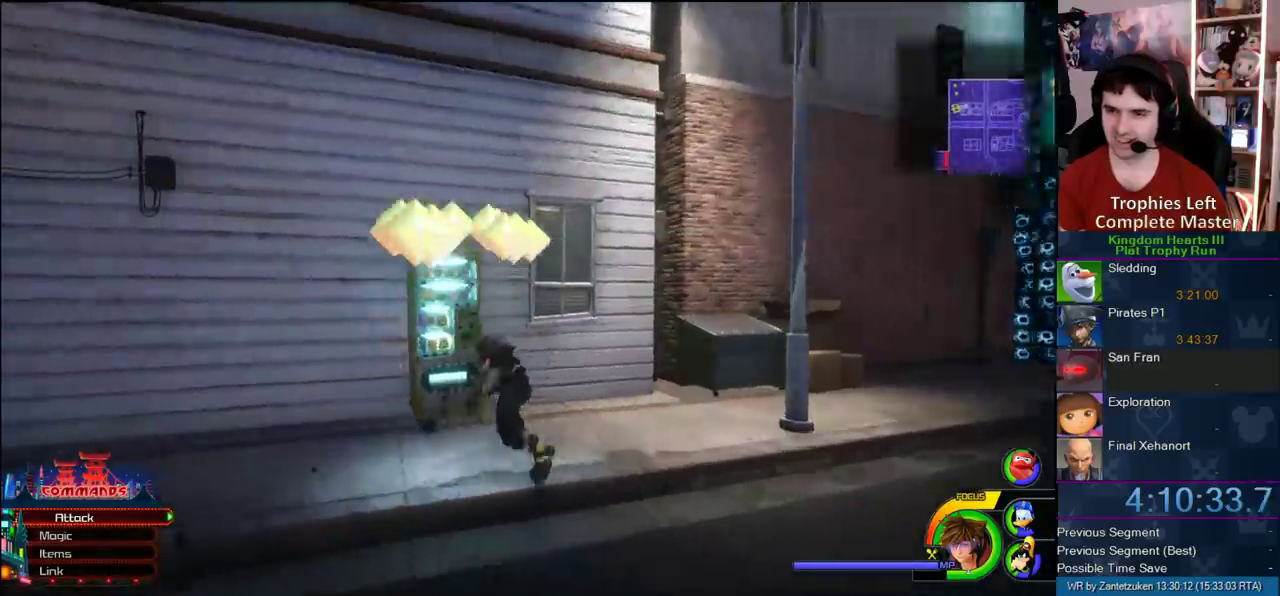
{"buttons": [], "left_stick": "center", "right_stick": "center"}
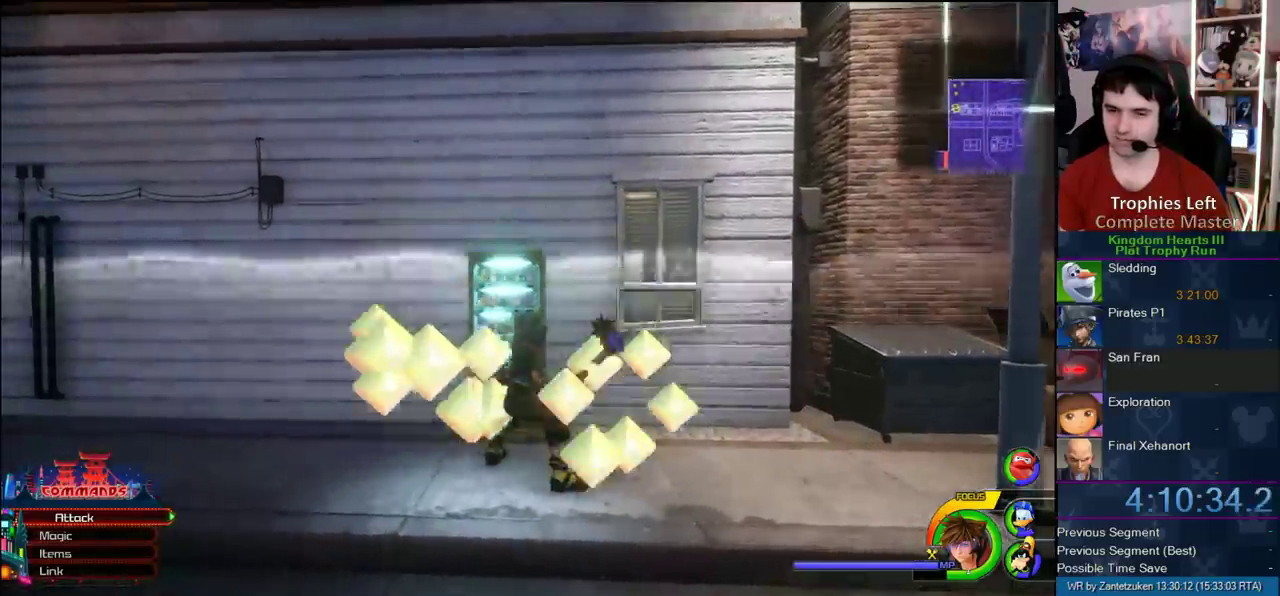
{"buttons": [], "left_stick": "up-left", "right_stick": "down", "events": [[67, "CROSS", "down"], [133, "left_stick", "up-left"], [367, "CROSS", "up"], [417, "right_stick", "down"]]}
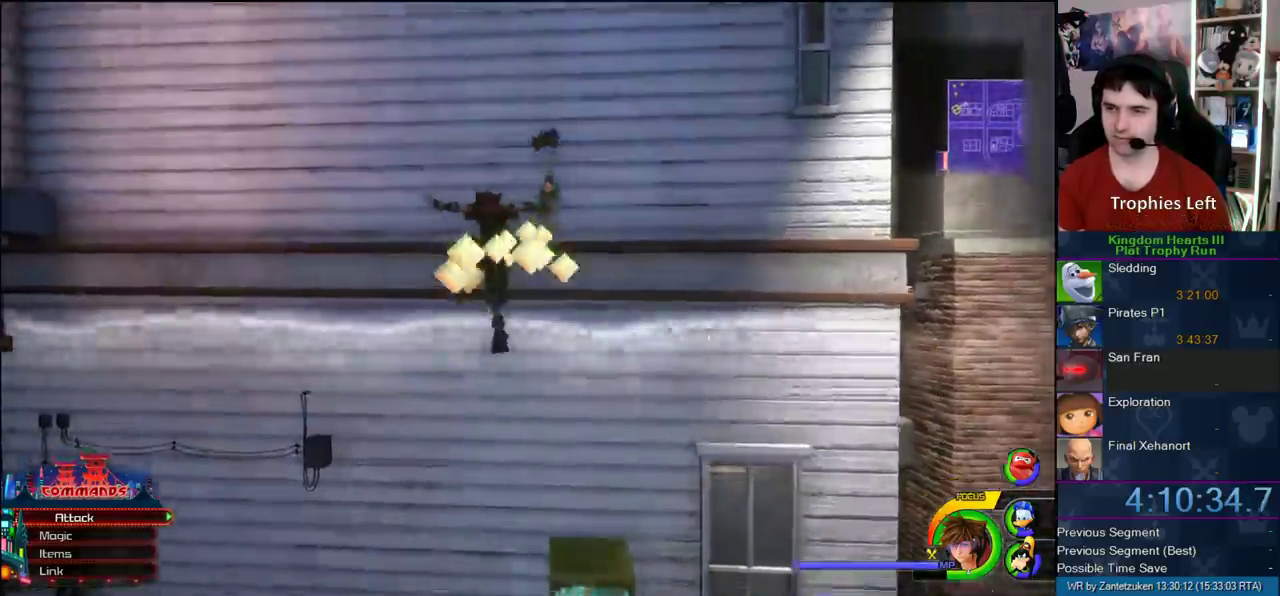
{"buttons": [], "left_stick": "up-left", "right_stick": "center"}
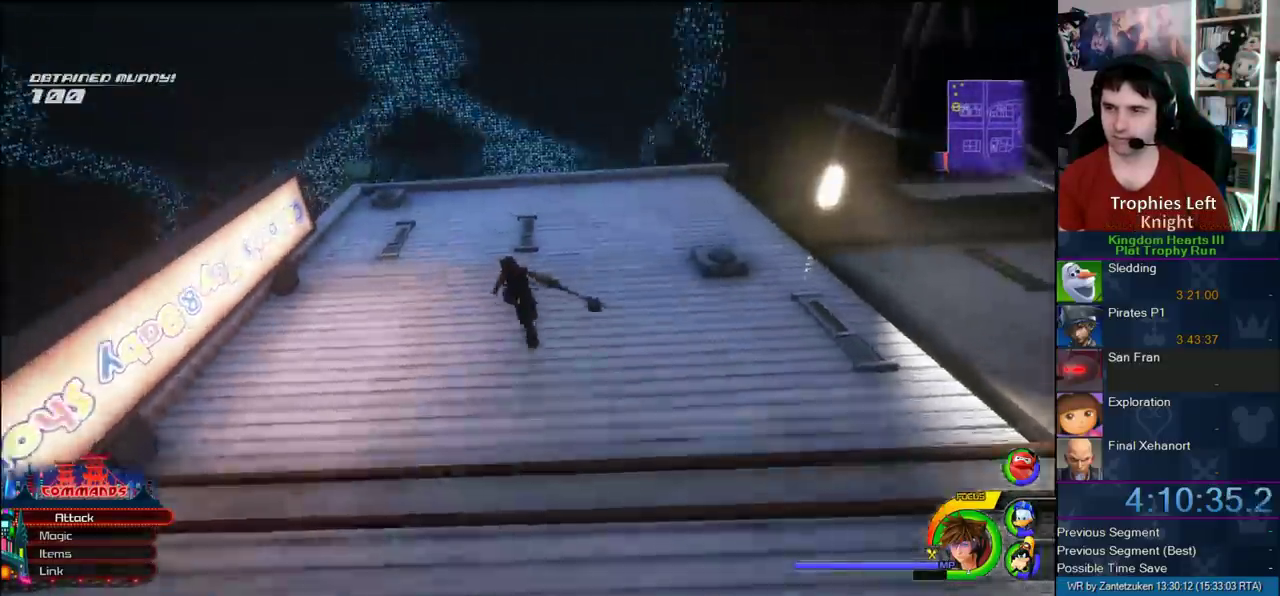
{"buttons": [], "left_stick": "up", "right_stick": "up"}
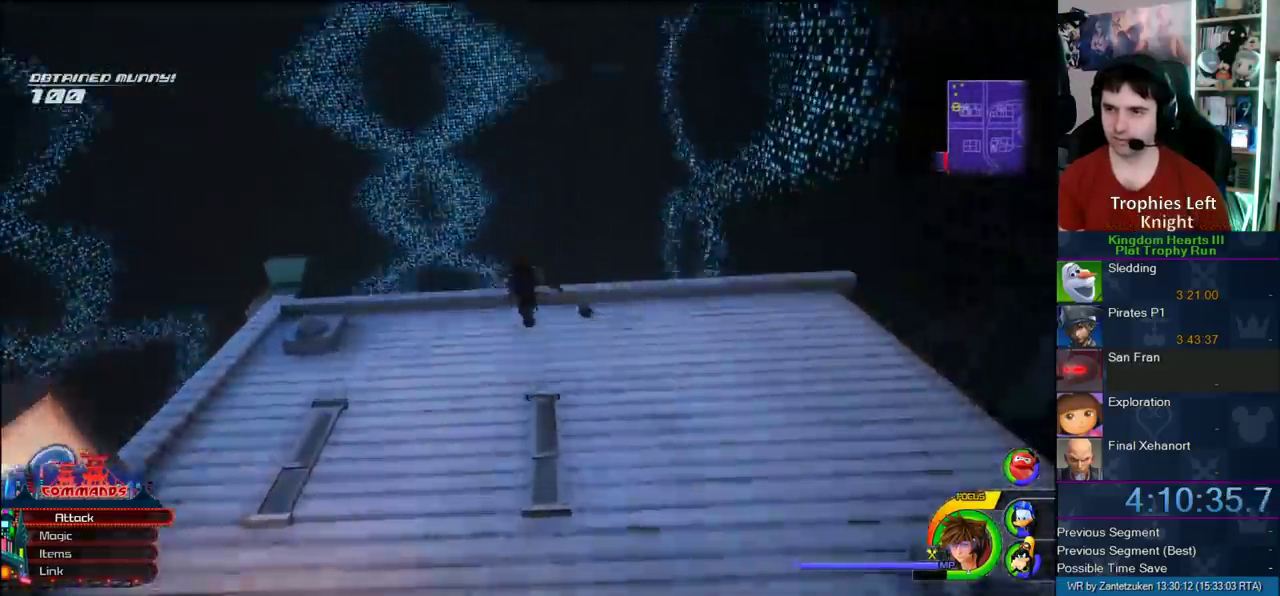
{"buttons": [], "left_stick": "up", "right_stick": "center", "events": [[233, "right_stick", "center"]]}
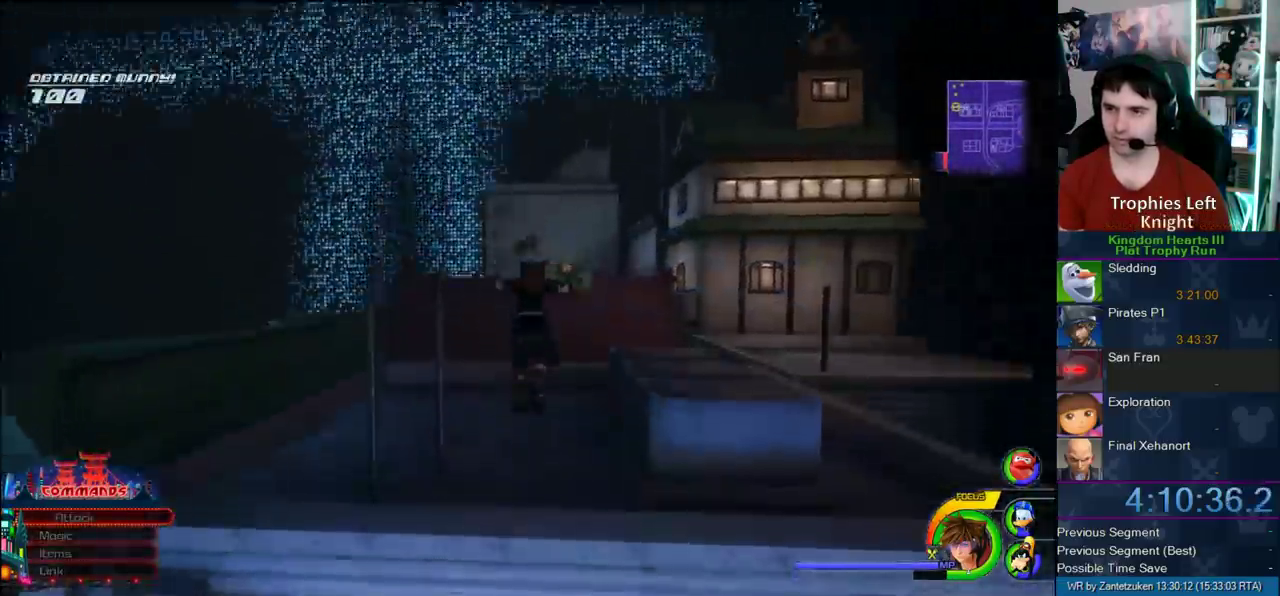
{"buttons": [], "left_stick": "up-right", "right_stick": "center"}
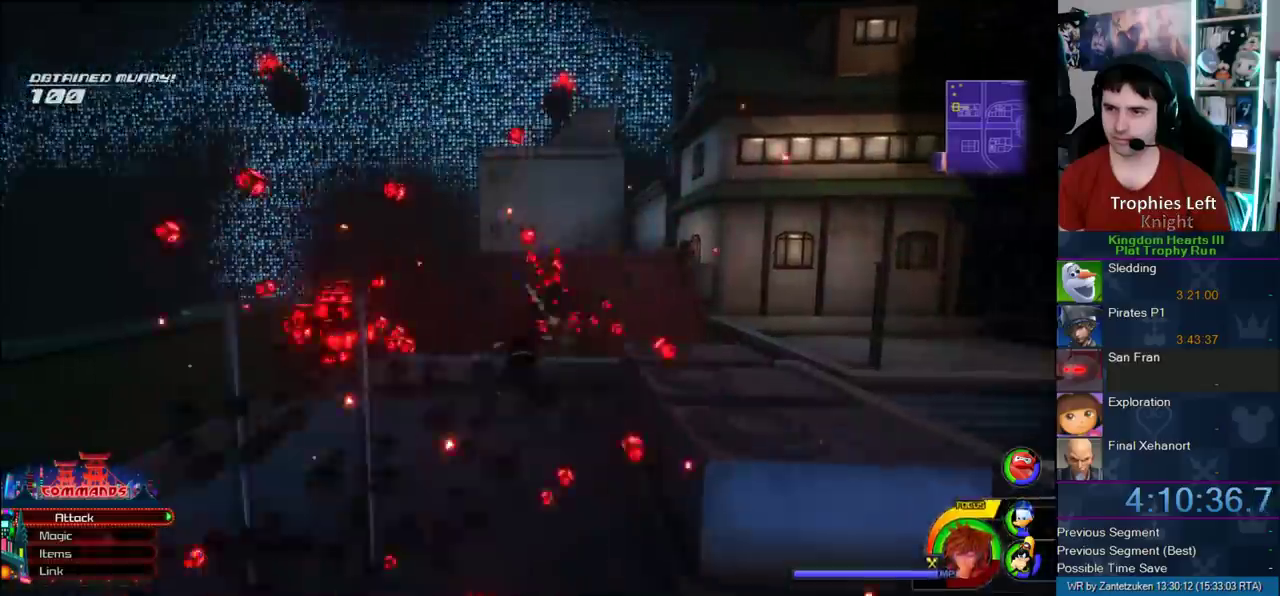
{"buttons": ["CROSS"], "left_stick": "up-right", "right_stick": "center"}
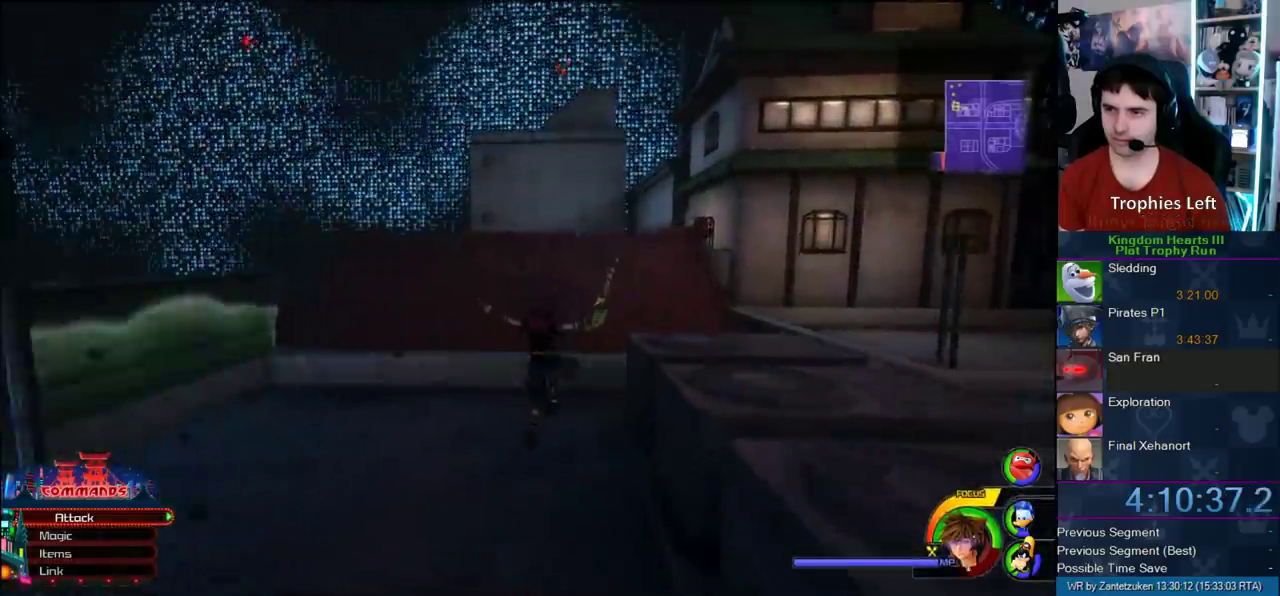
{"buttons": [], "left_stick": "up-right", "right_stick": "center"}
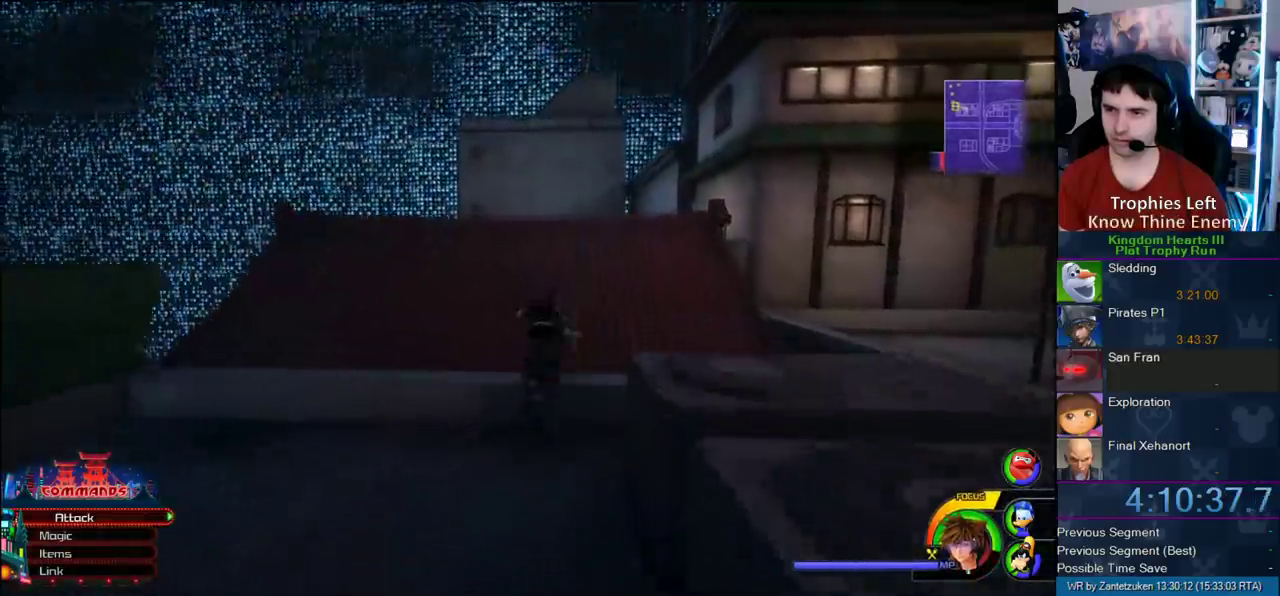
{"buttons": [], "left_stick": "up", "right_stick": "center"}
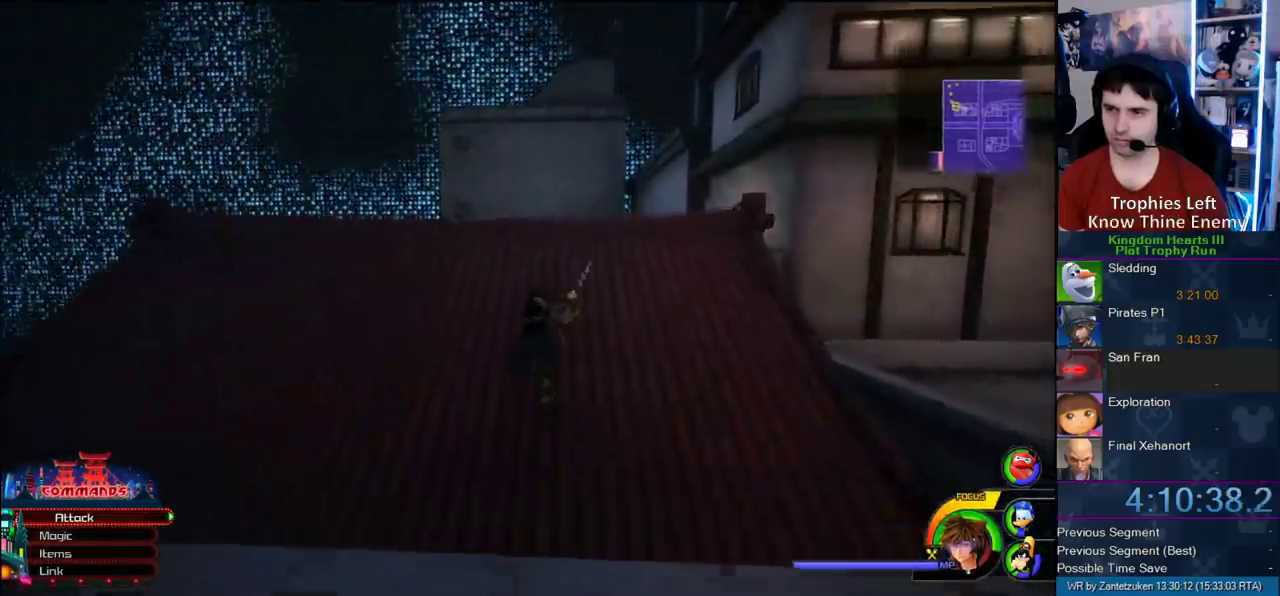
{"buttons": ["CROSS"], "left_stick": "up", "right_stick": "center", "events": [[67, "CROSS", "down"]]}
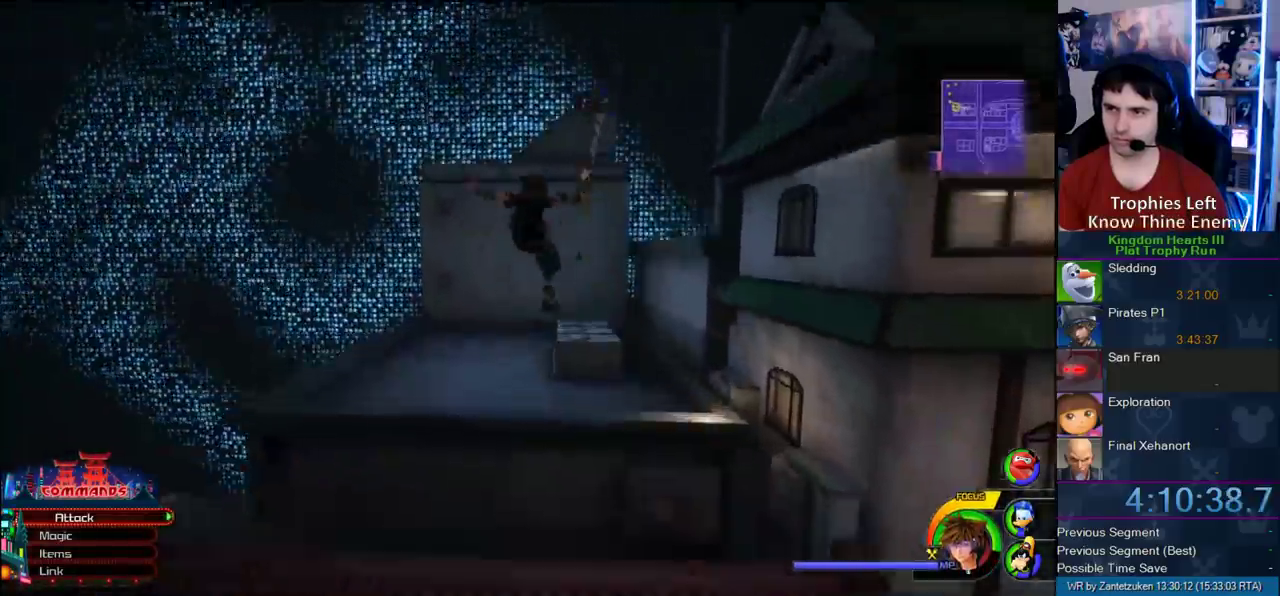
{"buttons": ["CROSS"], "left_stick": "up", "right_stick": "center", "events": [[100, "CROSS", "up"], [167, "CROSS", "down"]]}
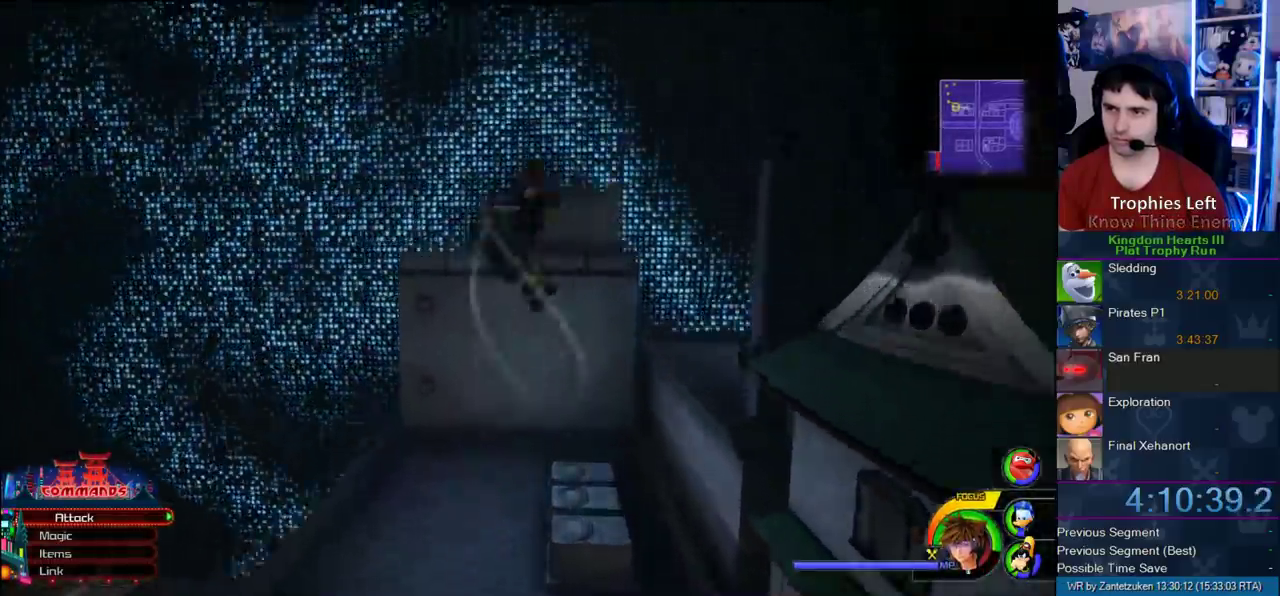
{"buttons": ["SQUARE"], "left_stick": "up-left", "right_stick": "center", "events": [[133, "CROSS", "up"], [200, "SQUARE", "down"], [417, "left_stick", "up-left"]]}
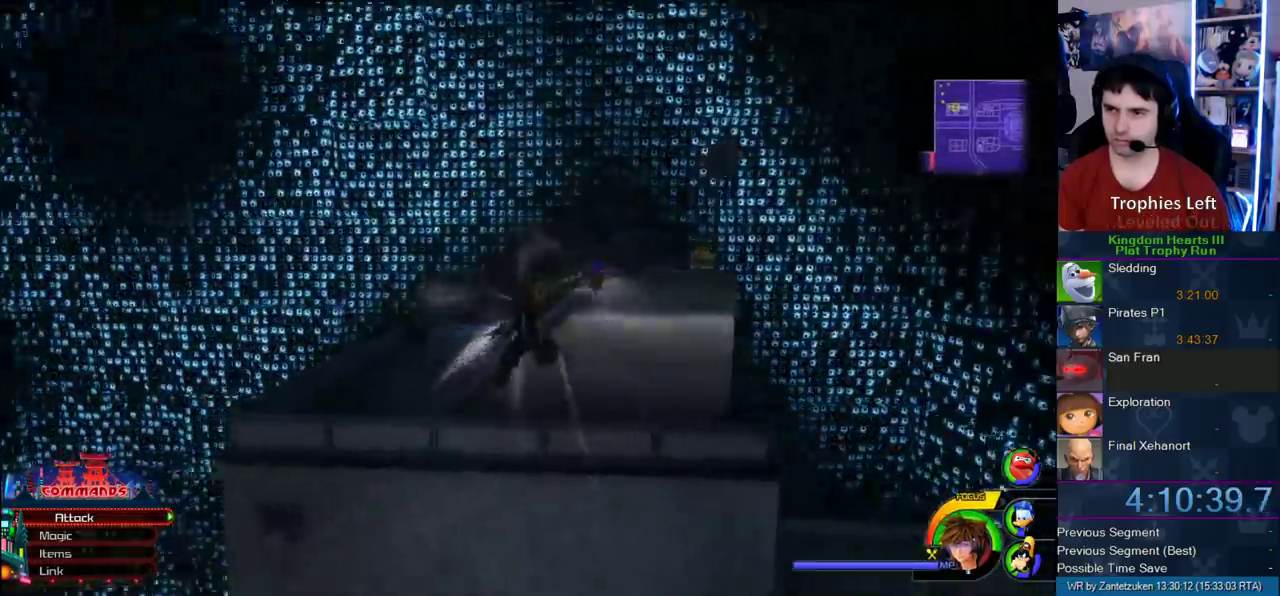
{"buttons": [], "left_stick": "up-right", "right_stick": "up-left"}
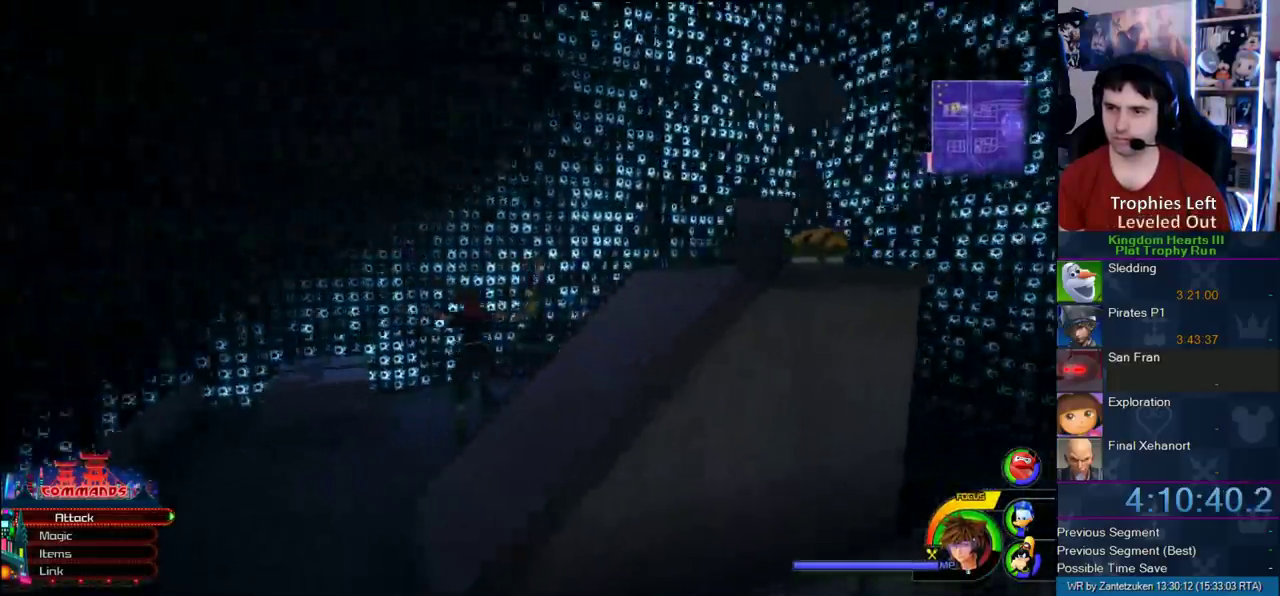
{"buttons": [], "left_stick": "up-left", "right_stick": "center"}
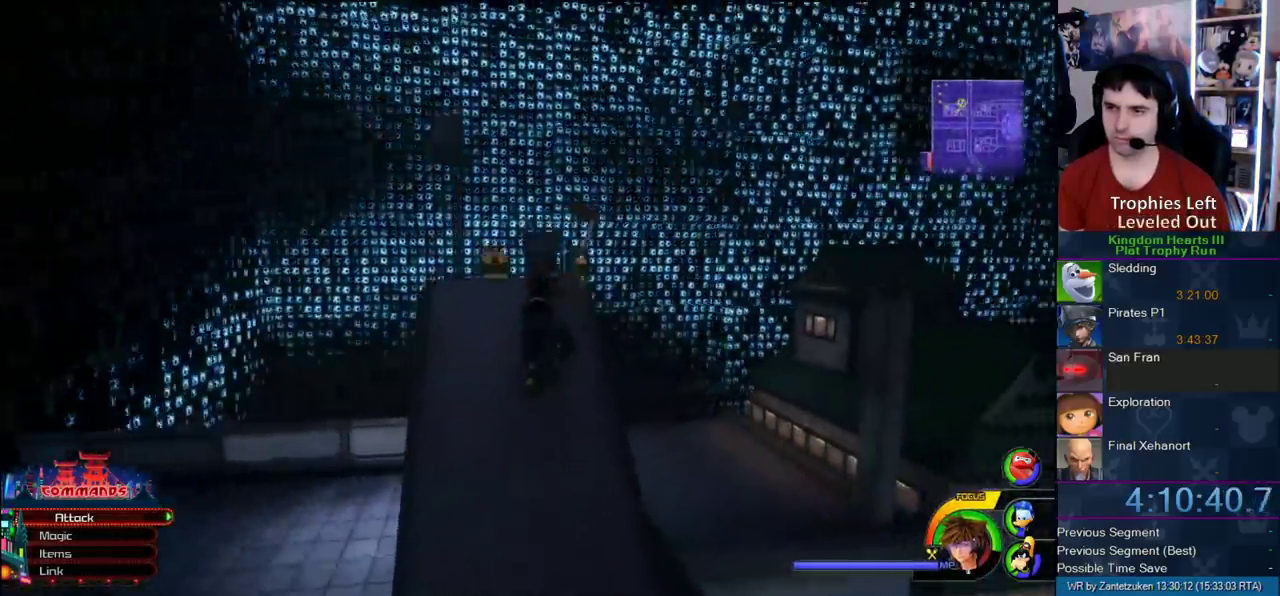
{"buttons": [], "left_stick": "center", "right_stick": "center", "events": [[300, "TRIANGLE", "down"], [417, "TRIANGLE", "up"], [417, "left_stick", "center"]]}
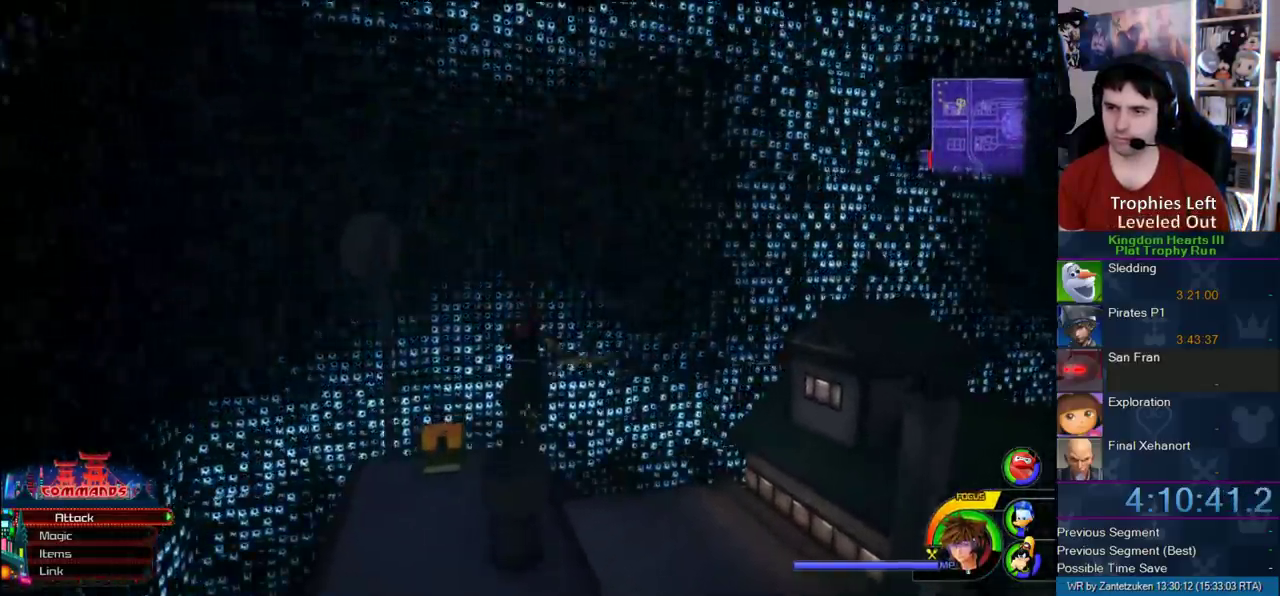
{"buttons": ["TRIANGLE"], "left_stick": "down-left", "right_stick": "center", "events": [[50, "left_stick", "up-left"], [100, "left_stick", "down-left"], [250, "TRIANGLE", "down"], [333, "TRIANGLE", "up"], [433, "TRIANGLE", "down"]]}
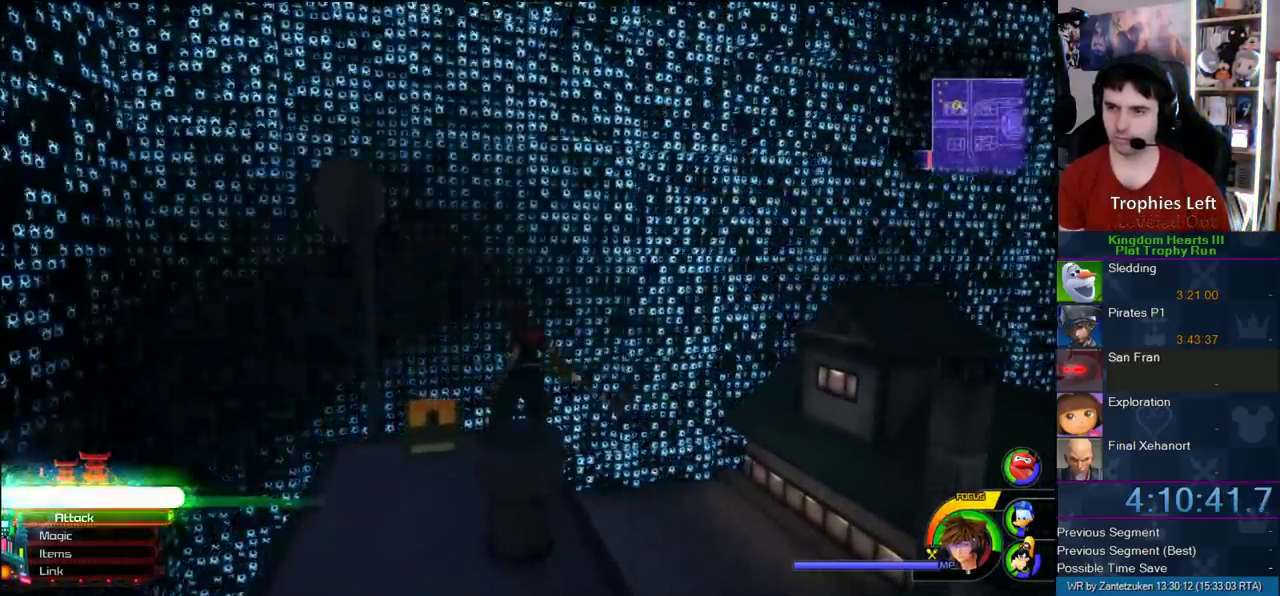
{"buttons": [], "left_stick": "down-right", "right_stick": "left", "events": [[100, "TRIANGLE", "up"], [150, "left_stick", "center"], [333, "right_stick", "left"], [500, "left_stick", "down-right"]]}
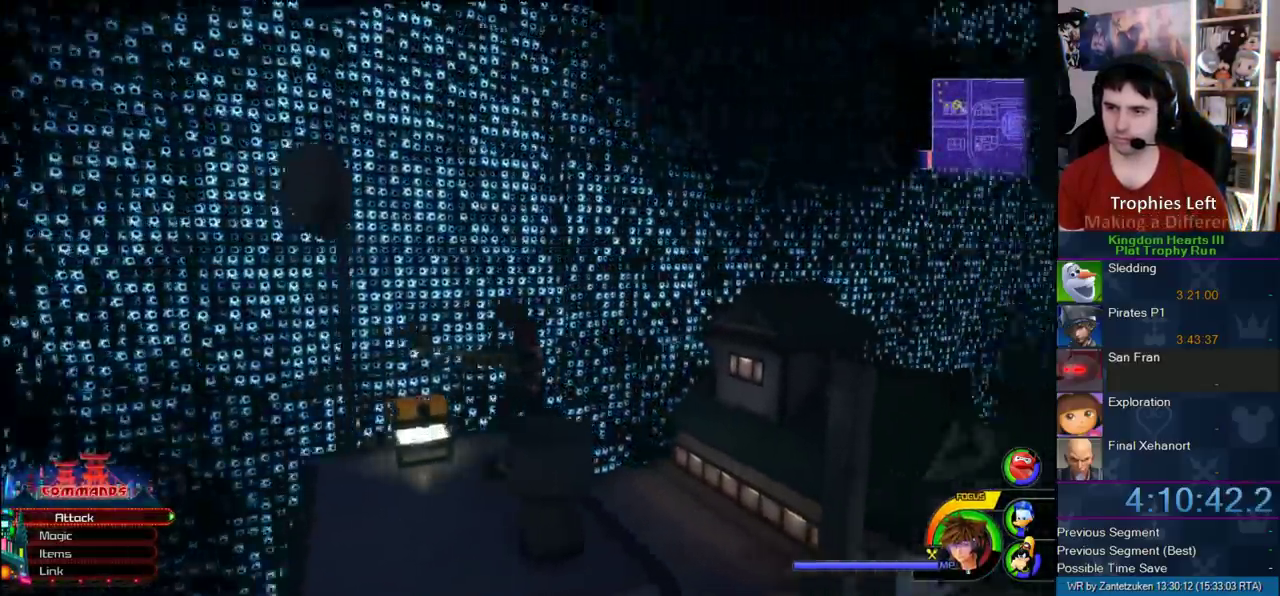
{"buttons": ["CROSS"], "left_stick": "up-right", "right_stick": "center", "events": [[50, "left_stick", "right"], [383, "left_stick", "up-right"], [383, "right_stick", "center"], [450, "CROSS", "down"]]}
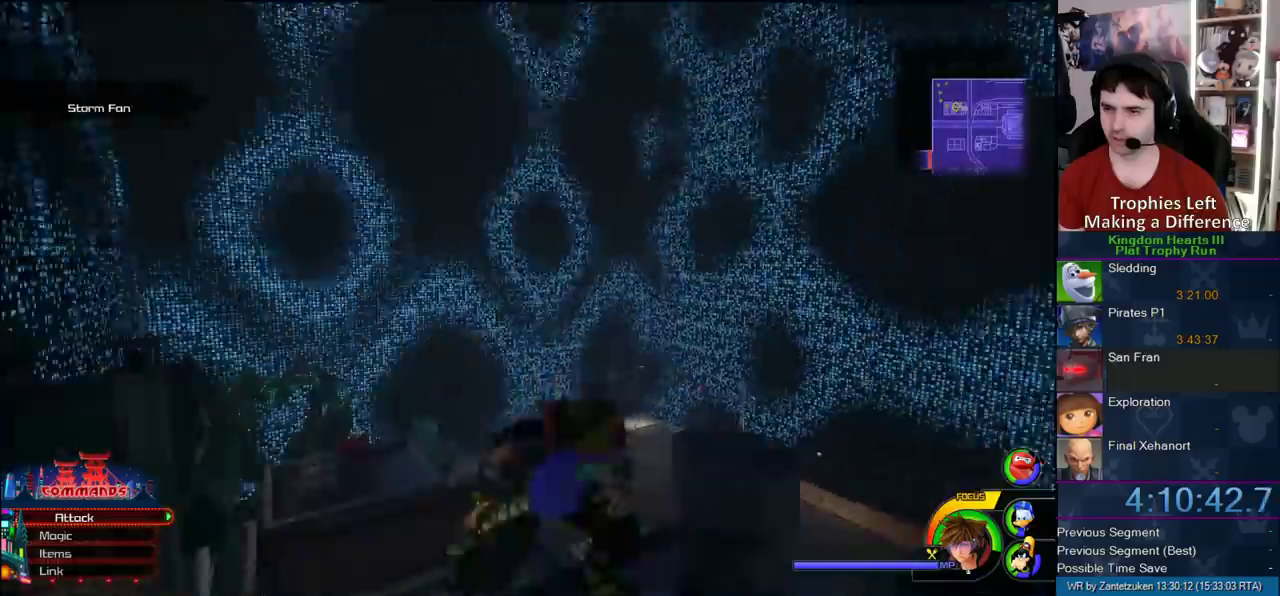
{"buttons": [], "left_stick": "up", "right_stick": "up", "events": [[33, "CROSS", "up"], [83, "SQUARE", "down"], [183, "SQUARE", "up"], [300, "left_stick", "up"], [300, "right_stick", "up"]]}
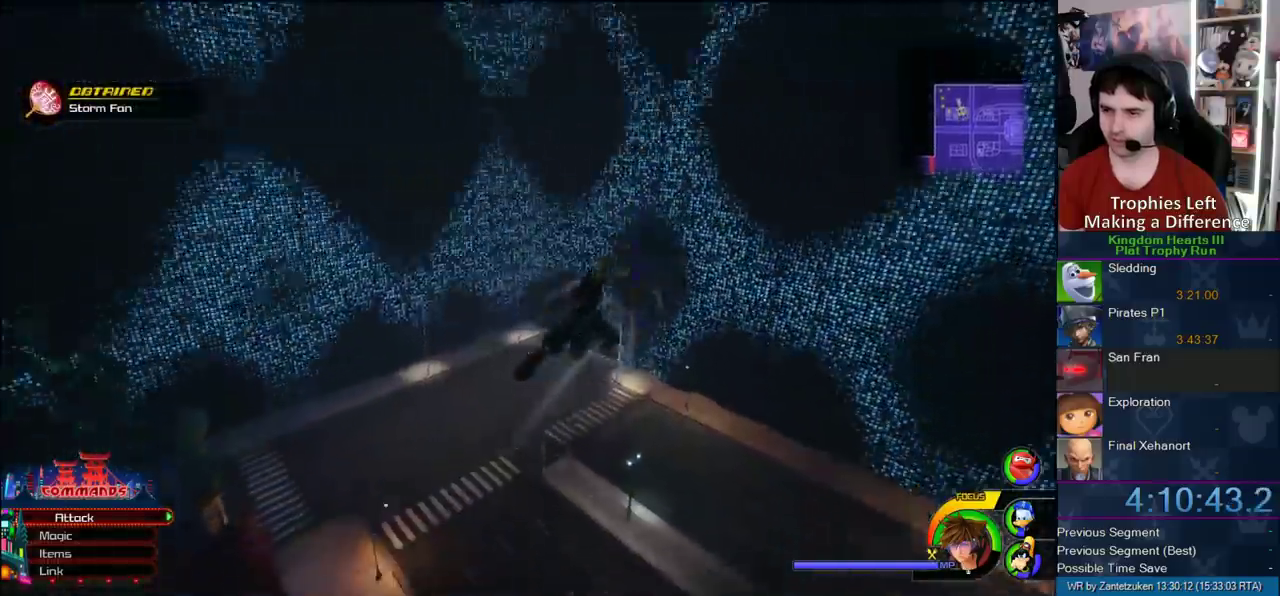
{"buttons": [], "left_stick": "up", "right_stick": "center", "events": [[117, "right_stick", "center"]]}
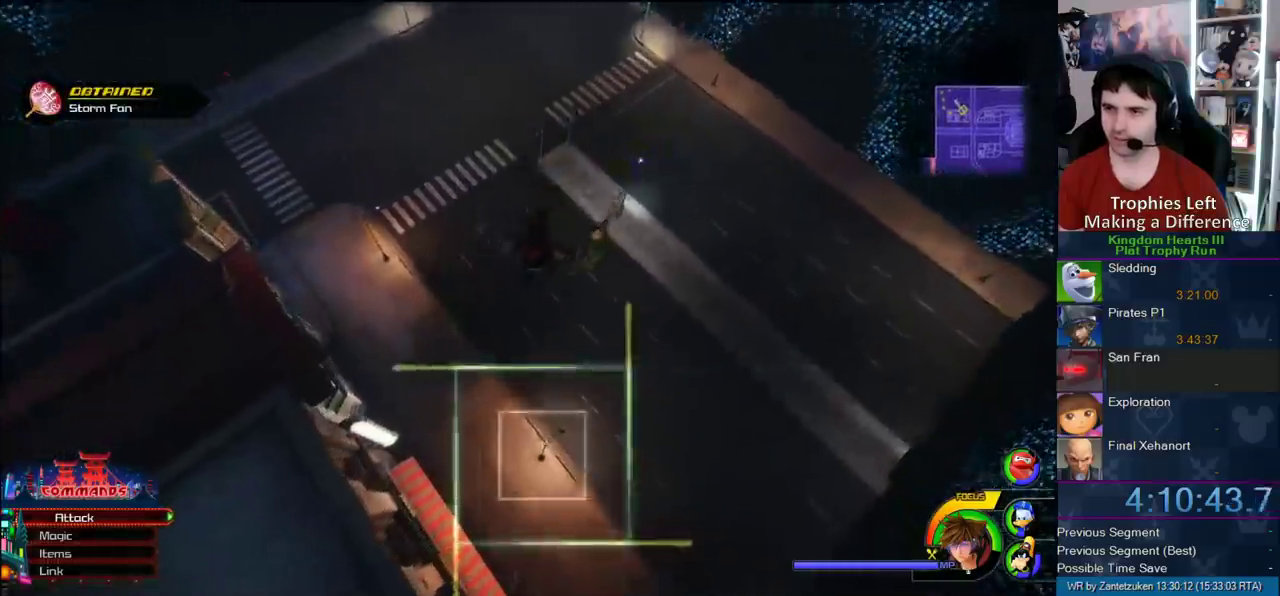
{"buttons": [], "left_stick": "up", "right_stick": "center"}
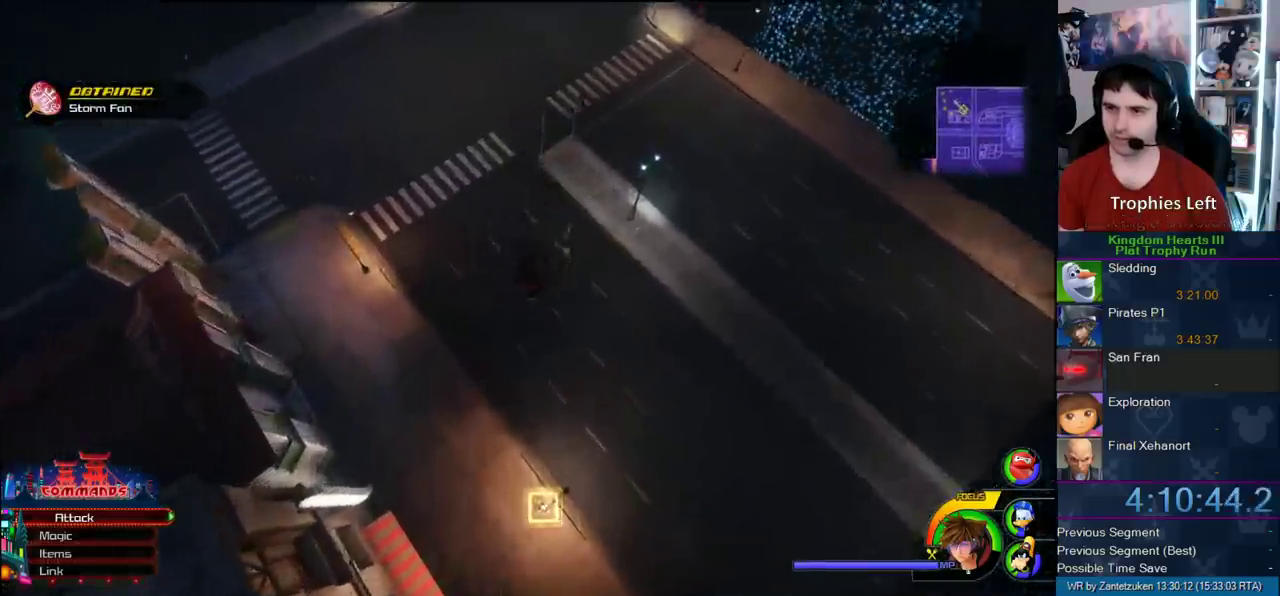
{"buttons": [], "left_stick": "up-left", "right_stick": "down-right", "events": [[50, "SQUARE", "down"], [67, "left_stick", "up-left"], [133, "SQUARE", "up"], [233, "SQUARE", "down"], [317, "SQUARE", "up"], [483, "right_stick", "down-right"]]}
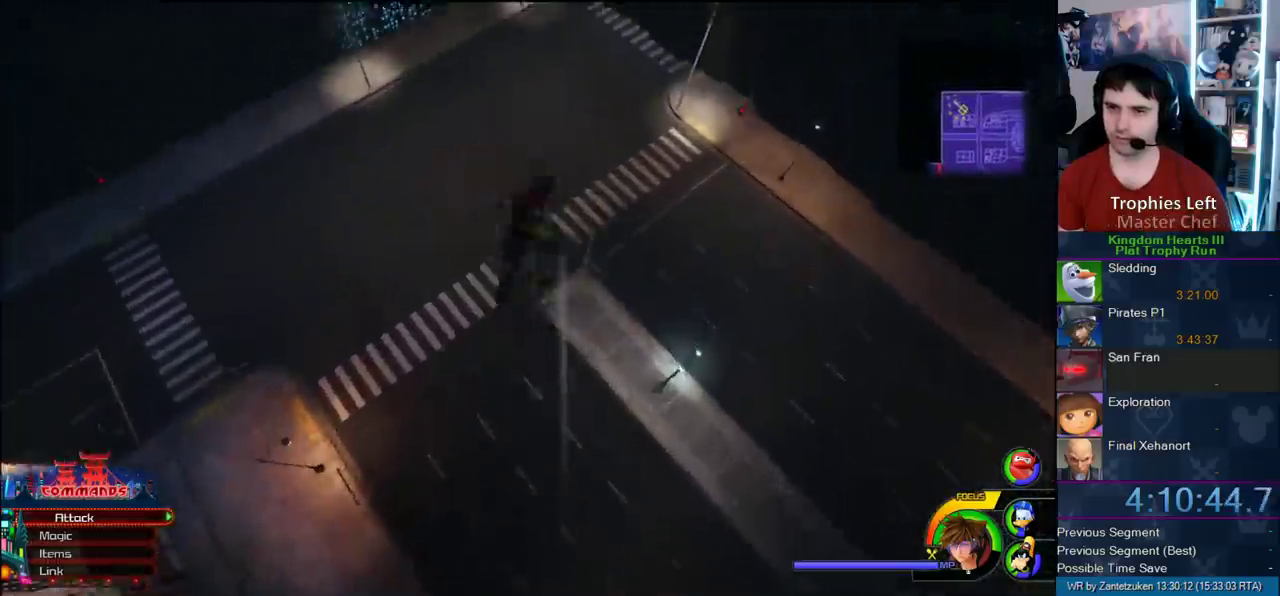
{"buttons": [], "left_stick": "up-left", "right_stick": "center", "events": [[300, "right_stick", "center"]]}
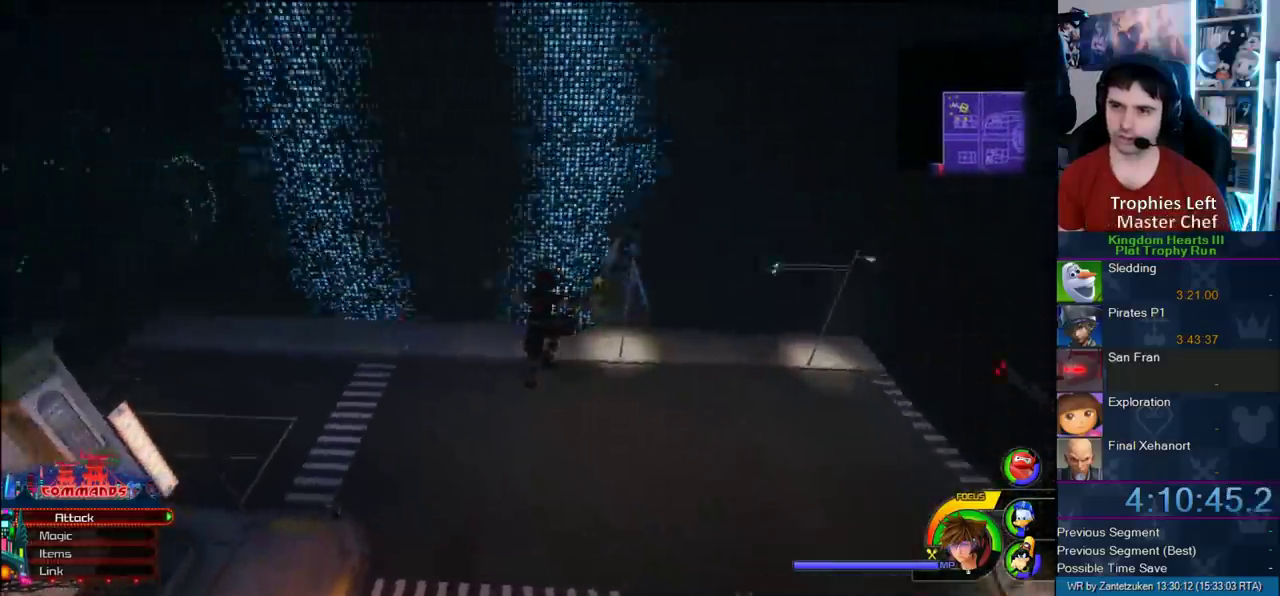
{"buttons": [], "left_stick": "up-left", "right_stick": "center"}